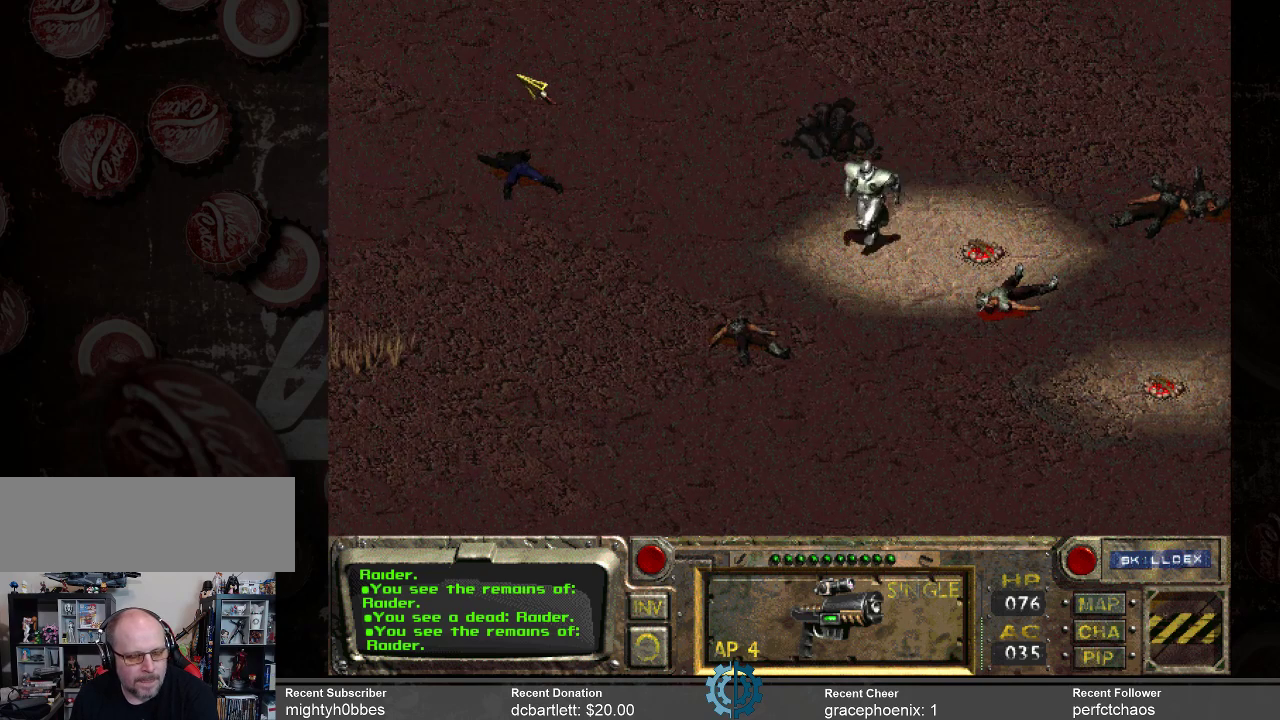
Gameplay with keyboard and mouse; each line is a JSON object with the keys and mouse buttons held at the frame after it. "events" lists presses ("down") and releases ("up") of ".", "/", "0", "1", "2", "3", "4", "5", "6", "7", "8", "9", "a", "alt_l", "alt_r", "b", "backslash", "backspace", "c", "caps_lock", "comma", "ctrl_l", "ctrl_r", "d", "e", "equals", "f", "g", "h", "i", "j", "k", "l", "lbracket", "m", "minus", "n", "o", "p", "q", "quote", "r", "rbracket", "return", "s", "semicolon", "shift_l", "shift_r", "space", "super", "t", "tab", "tilde", "u", "v", "w", "x", "y", "z", "mouse_left" and "mouse_right" between this image and that frame as [ms after this image, input, new state], when the widget could be followed in between. "mouse_left", "mouse_right" = the "left", "right" buttons of the "mouse" list. No other keys are recorded. Not read: mouse_move.
{"keys": [], "mouse": [], "events": []}
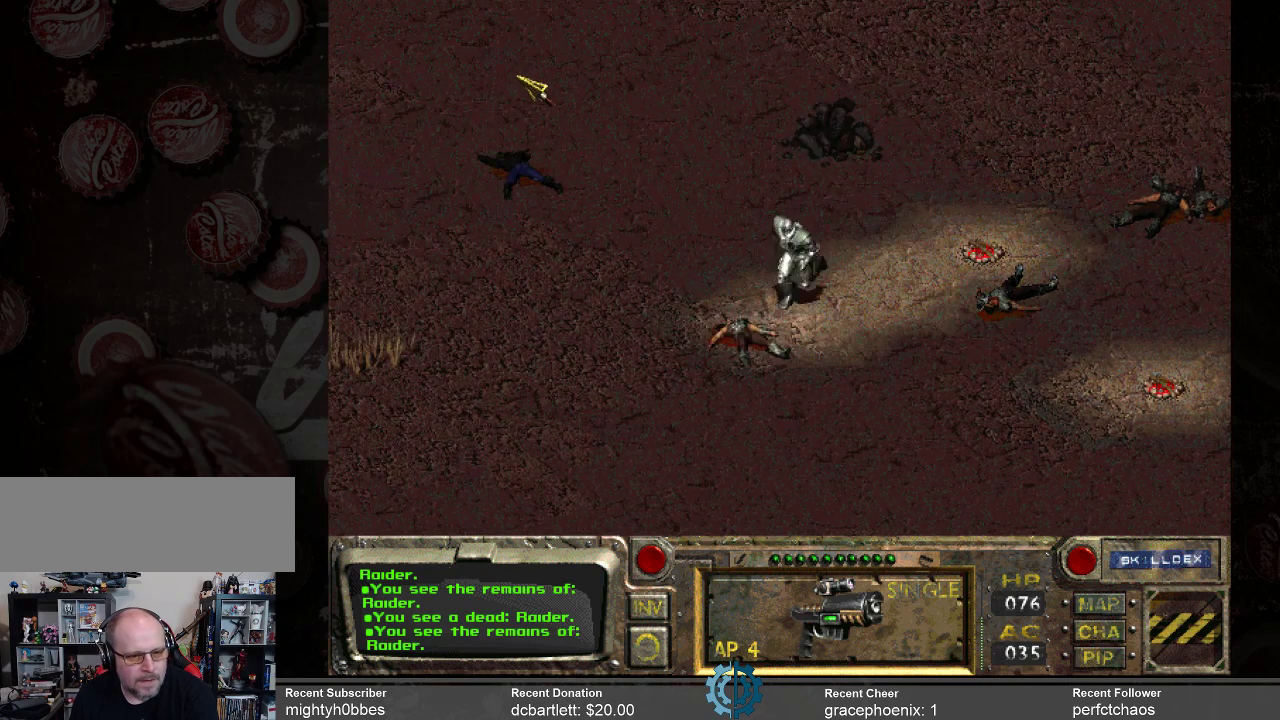
{"keys": [], "mouse": [], "events": []}
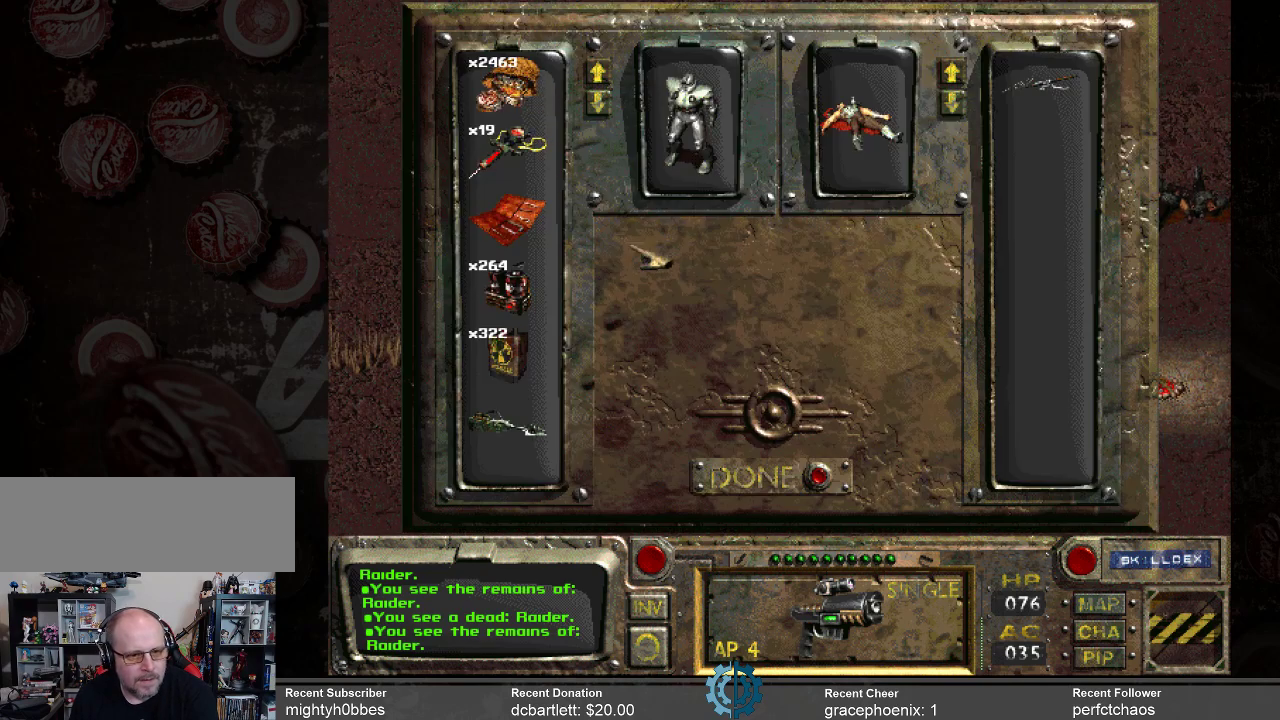
{"keys": [], "mouse": [], "events": []}
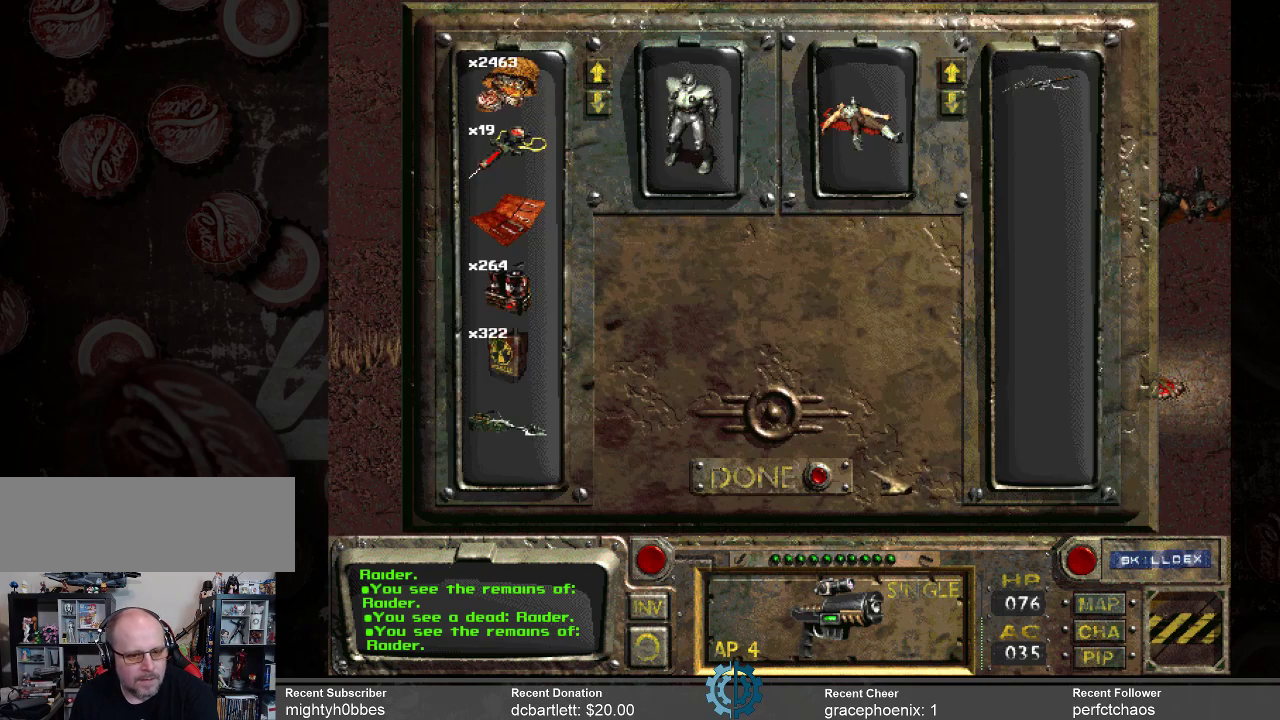
{"keys": [], "mouse": [], "events": []}
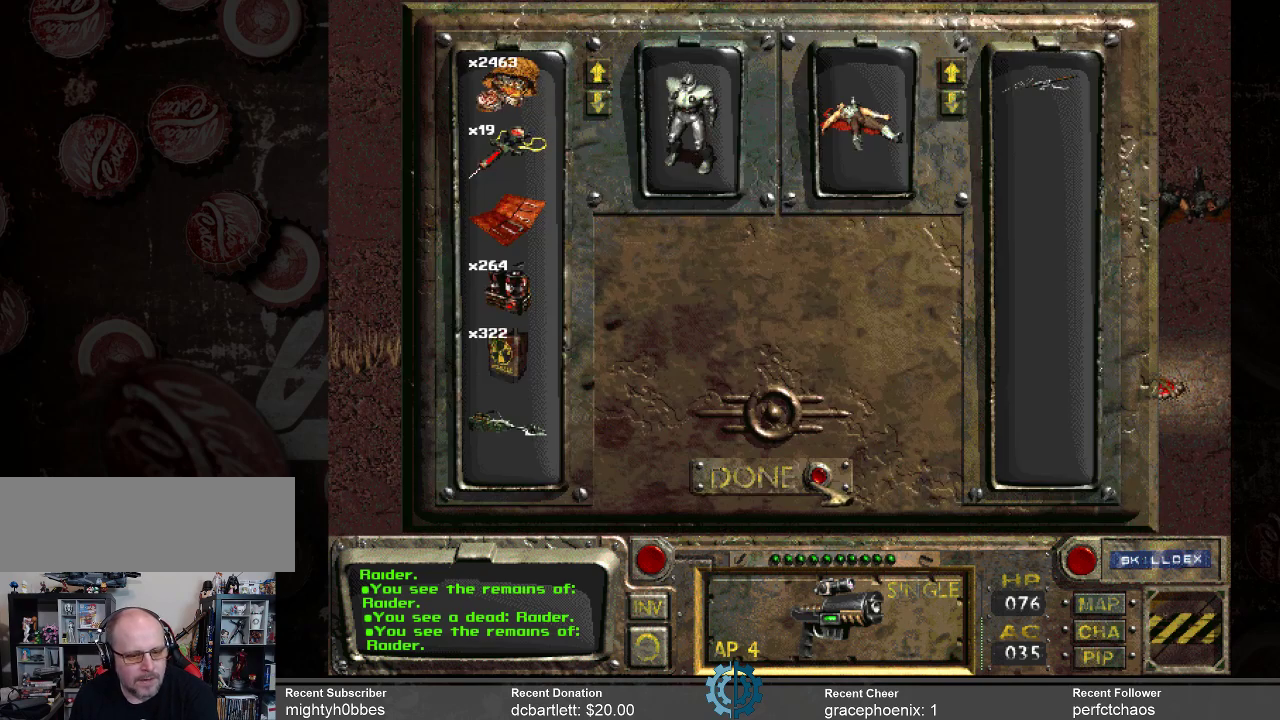
{"keys": [], "mouse": [], "events": [[133, "mouse_left", "down"], [300, "mouse_left", "up"]]}
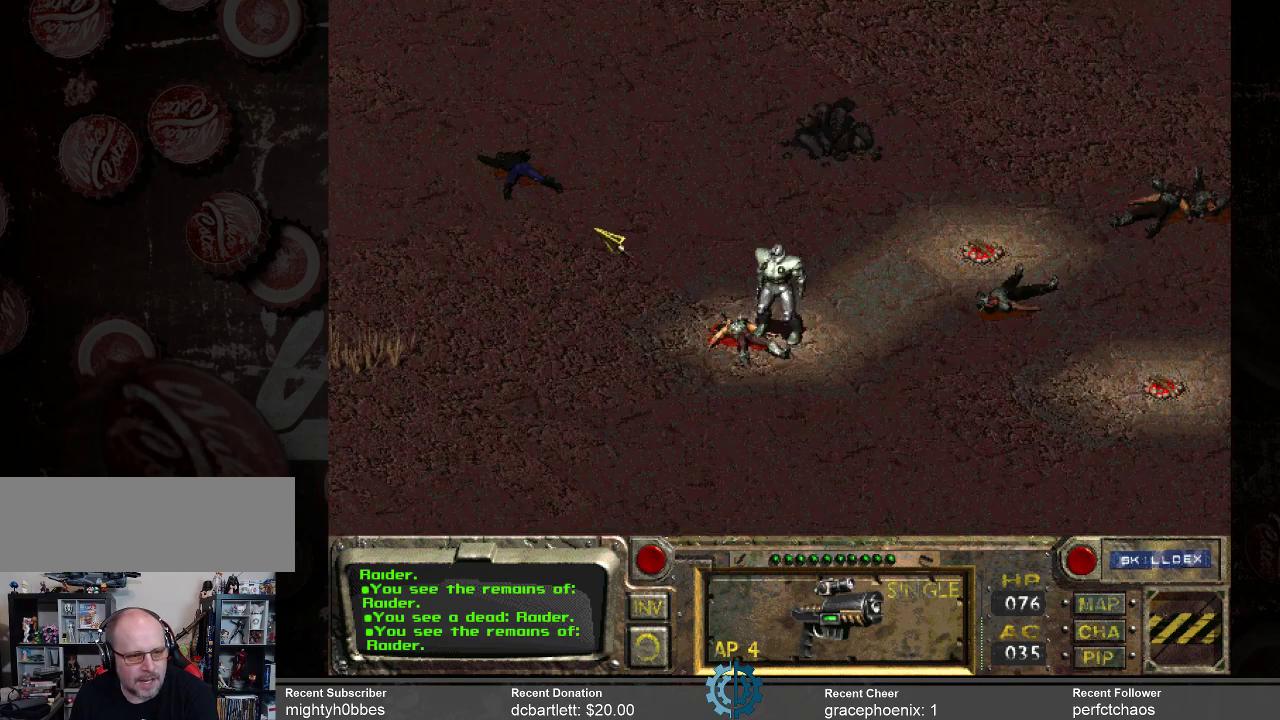
{"keys": [], "mouse": [], "events": []}
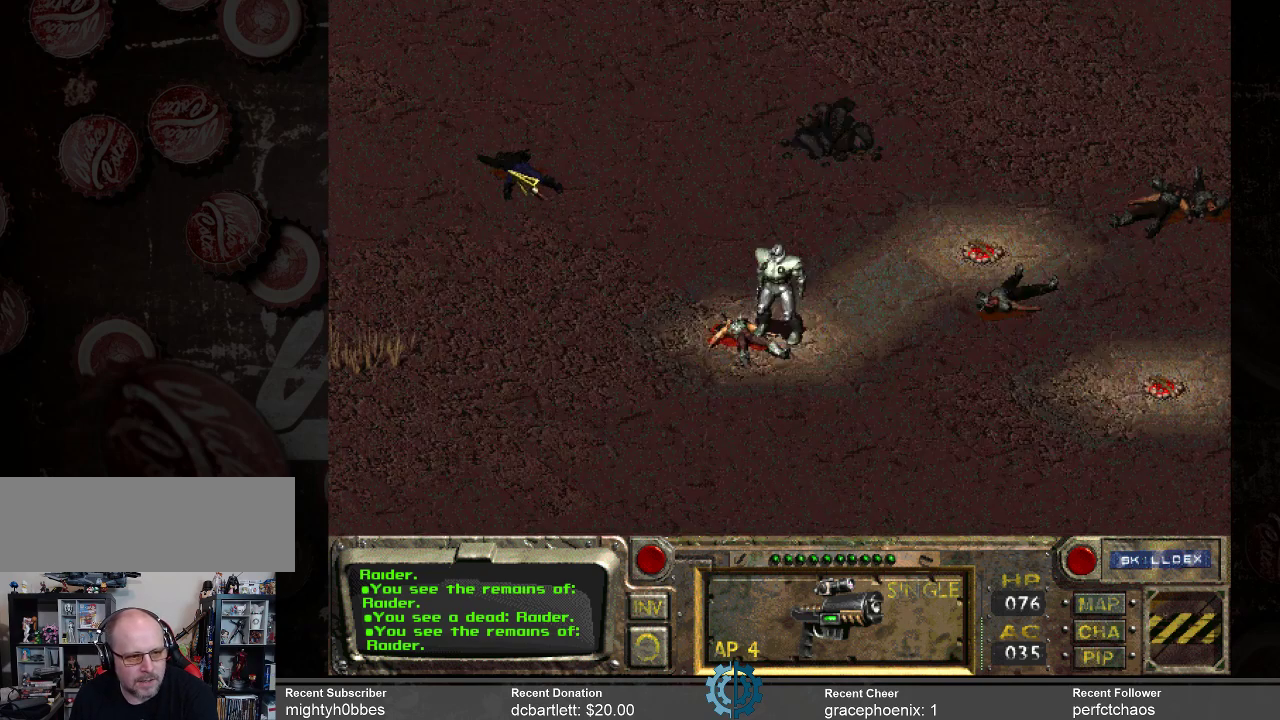
{"keys": [], "mouse": [], "events": [[167, "mouse_left", "down"], [333, "mouse_left", "up"]]}
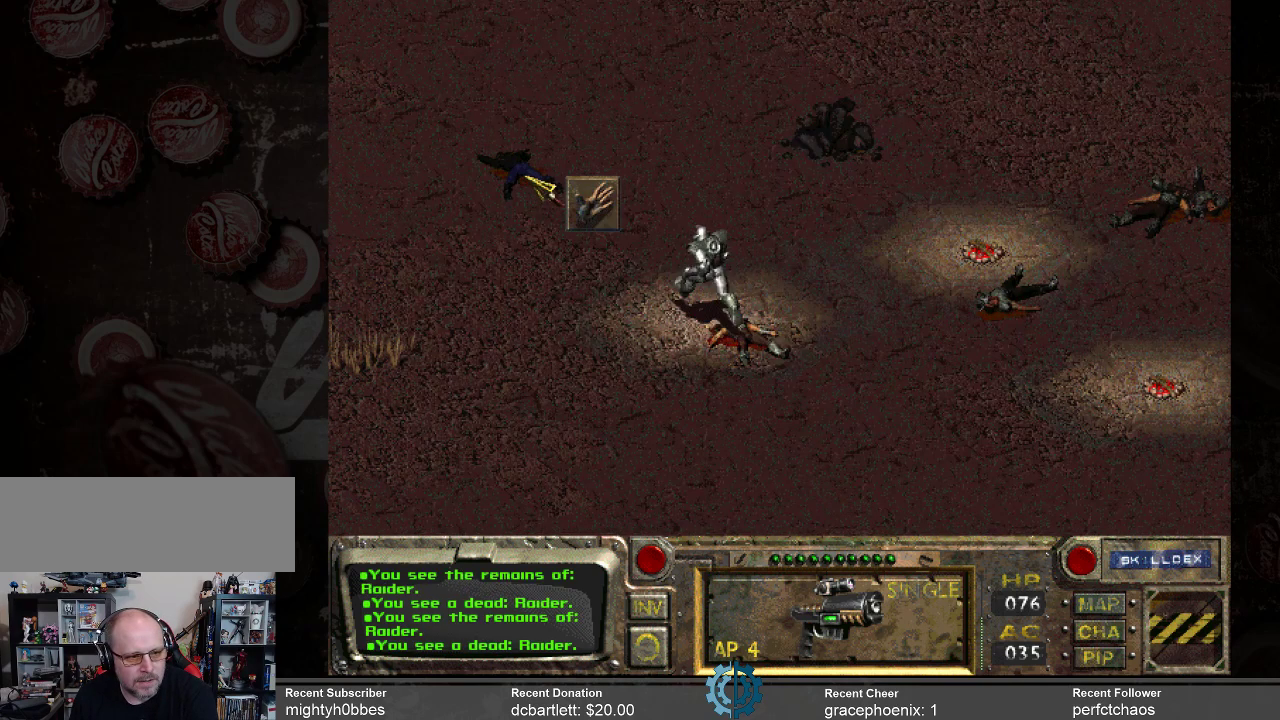
{"keys": [], "mouse": [], "events": []}
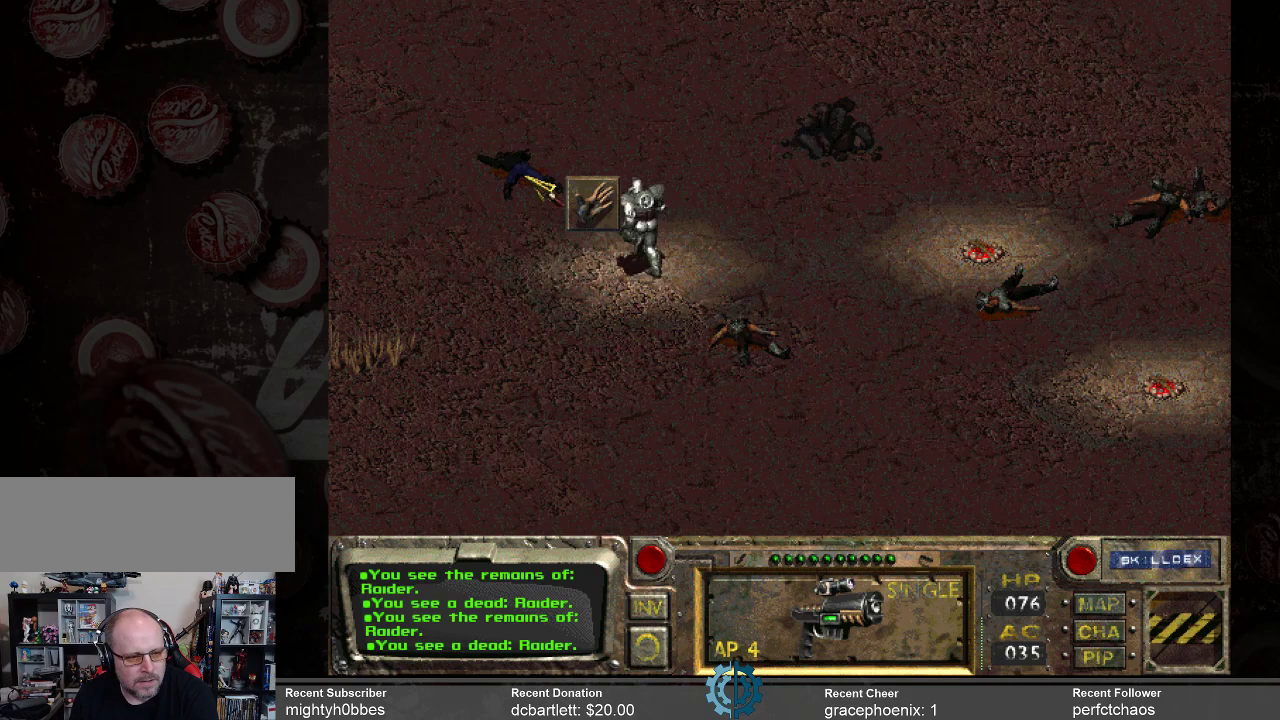
{"keys": [], "mouse": [], "events": []}
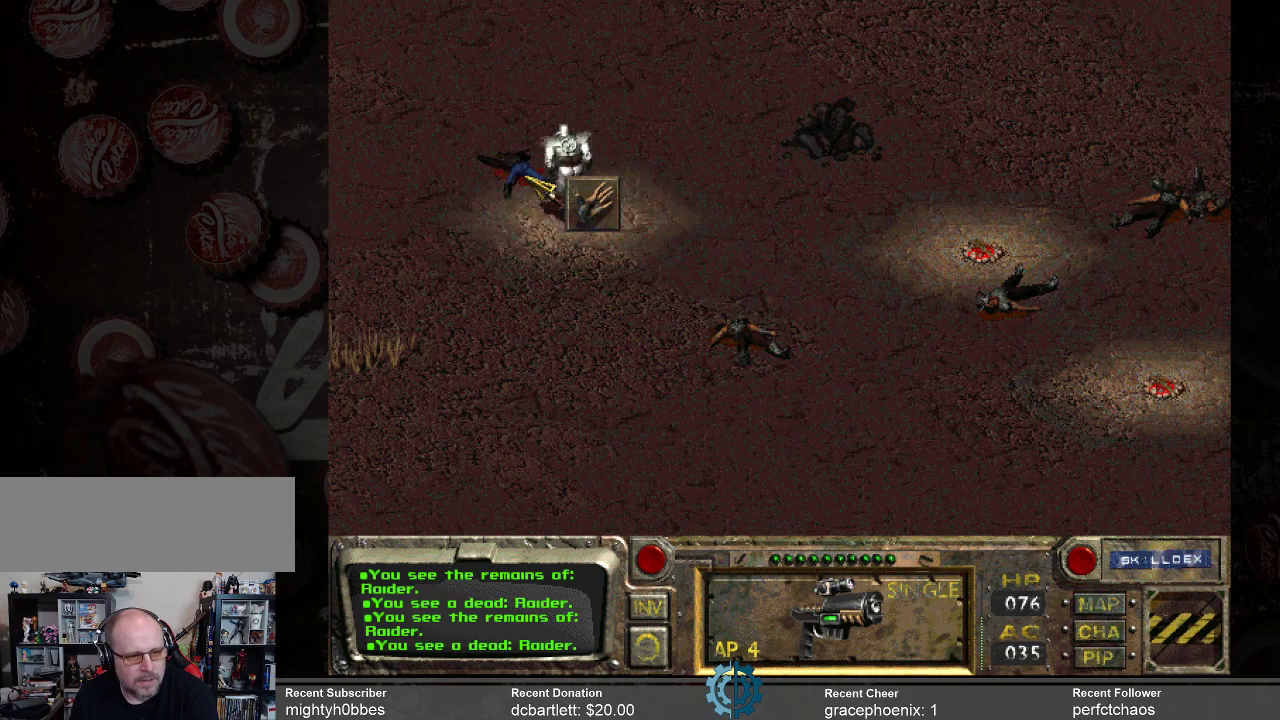
{"keys": [], "mouse": [], "events": []}
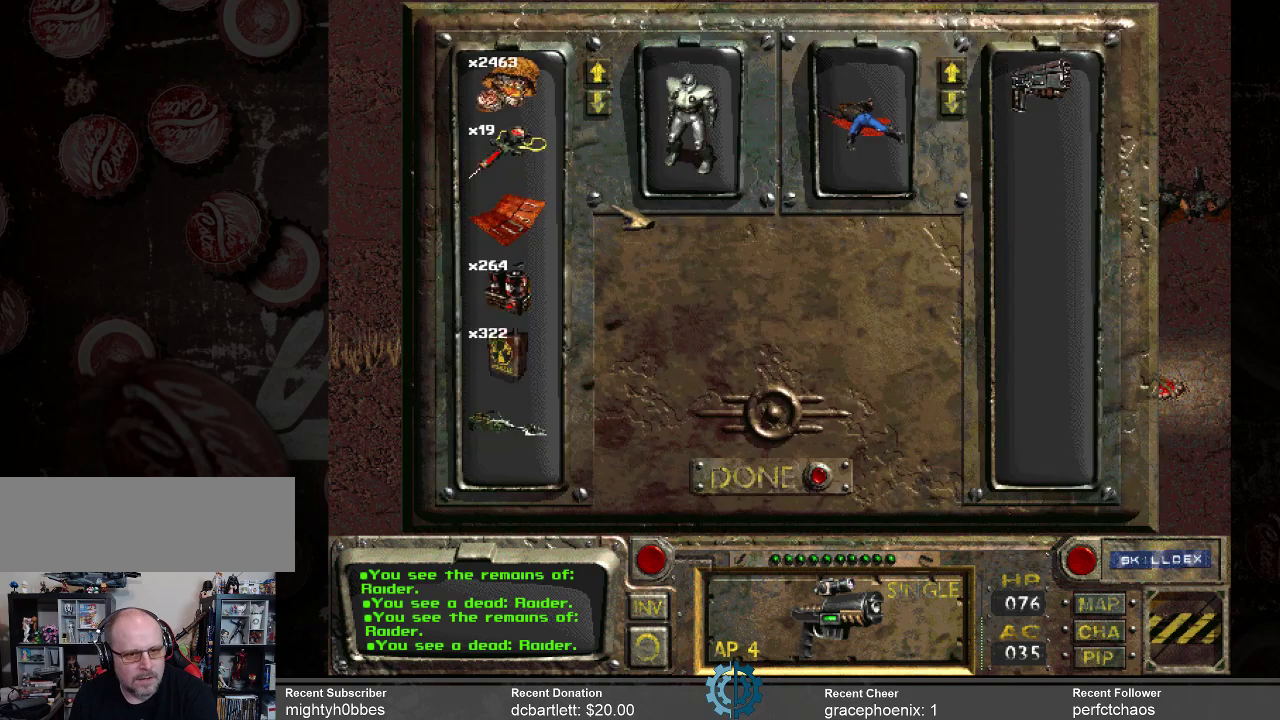
{"keys": [], "mouse": [], "events": []}
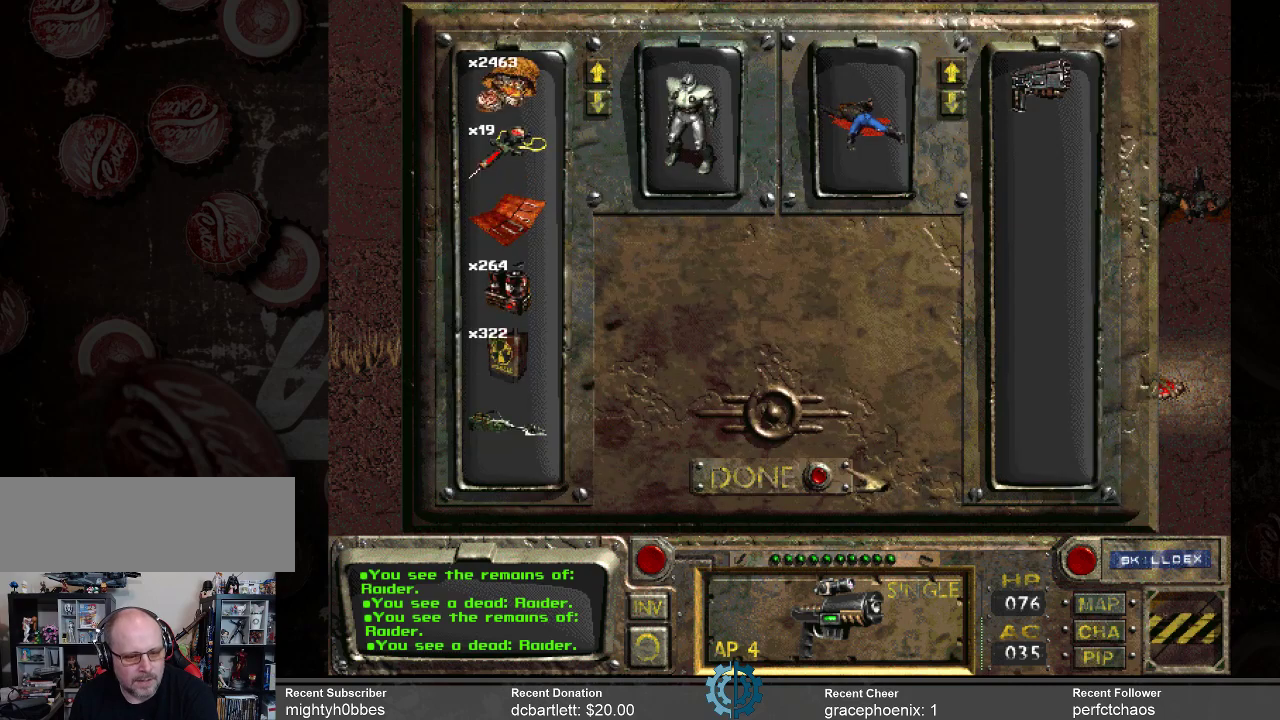
{"keys": [], "mouse": [], "events": [[400, "mouse_left", "down"], [500, "mouse_left", "up"]]}
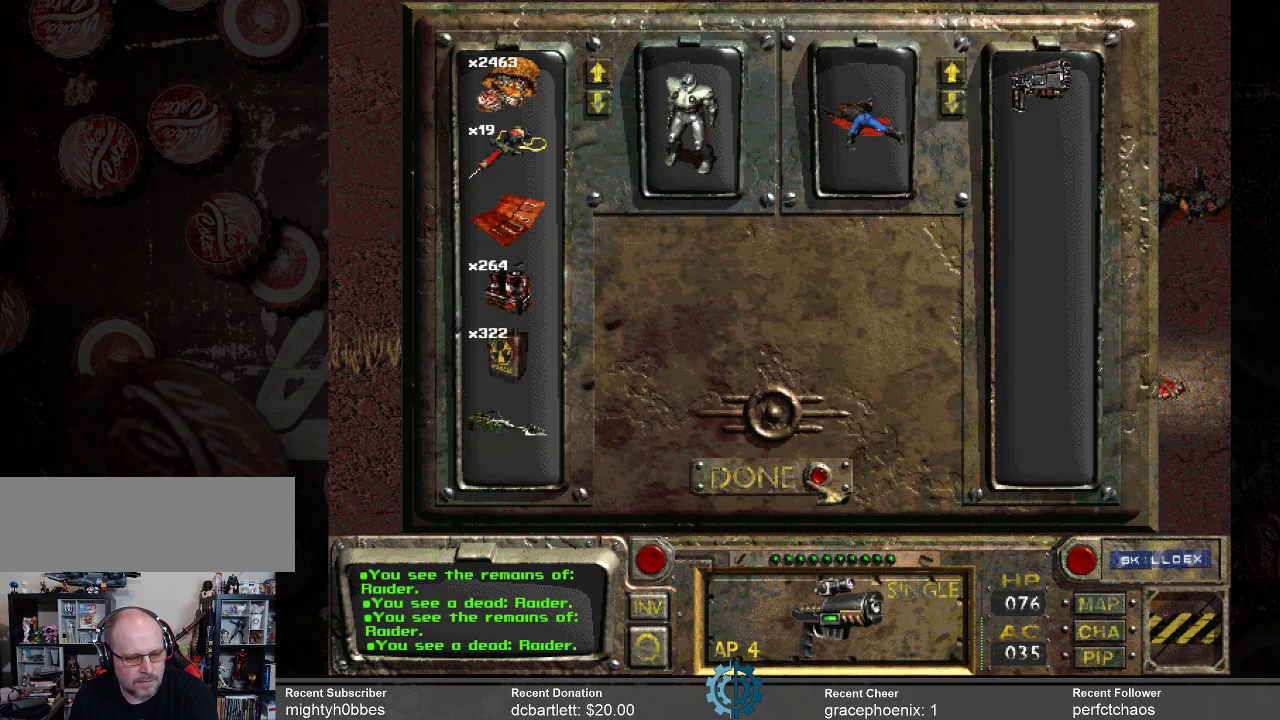
{"keys": [], "mouse": ["left"], "events": [[467, "mouse_left", "down"]]}
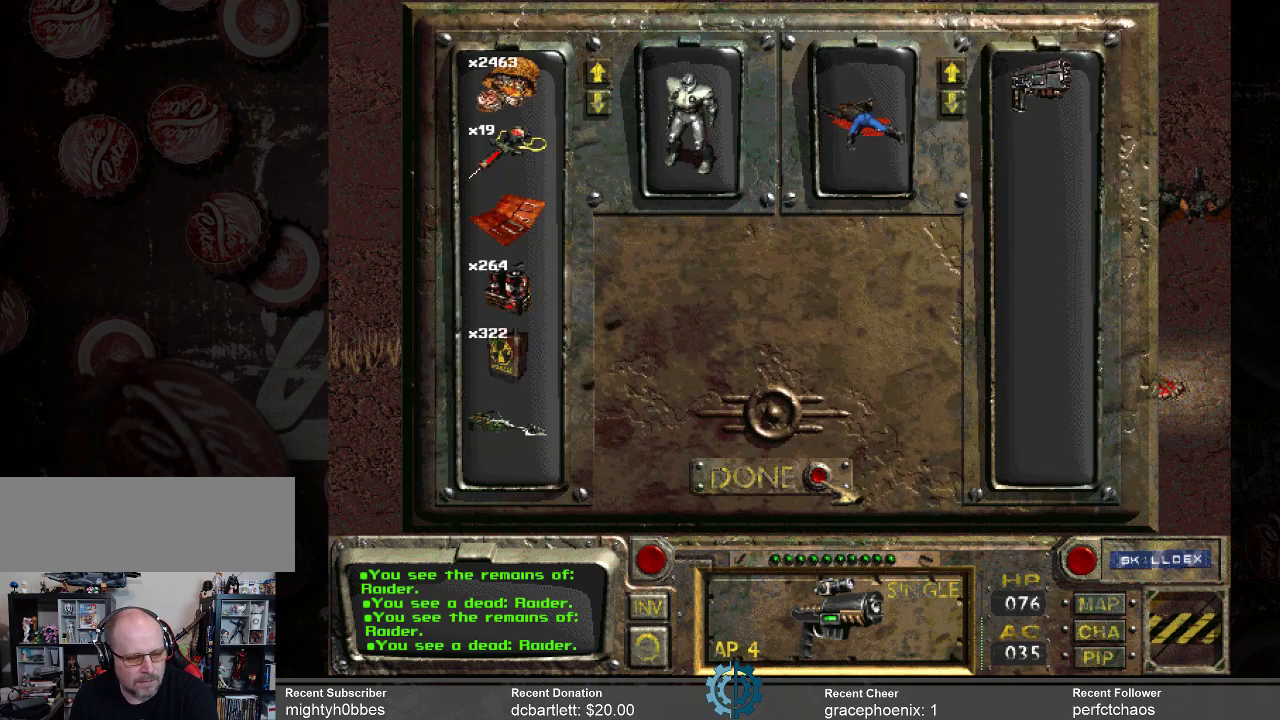
{"keys": [], "mouse": [], "events": [[67, "mouse_left", "up"]]}
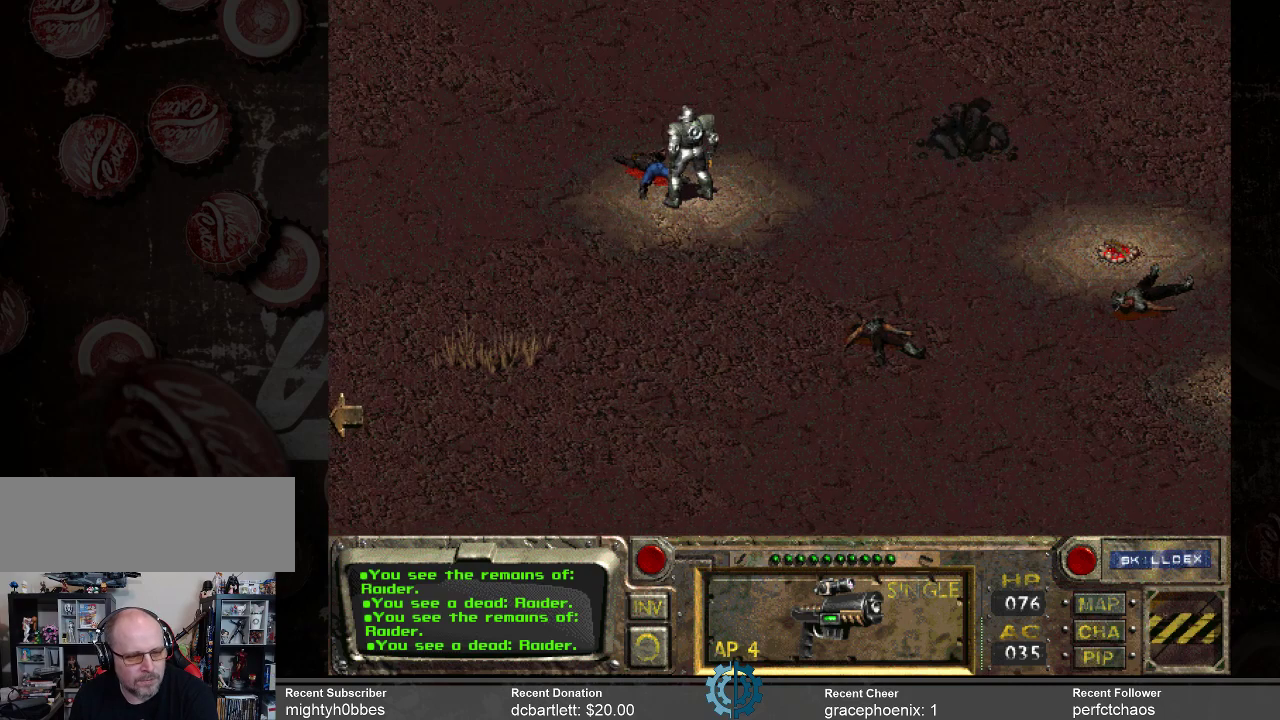
{"keys": [], "mouse": [], "events": []}
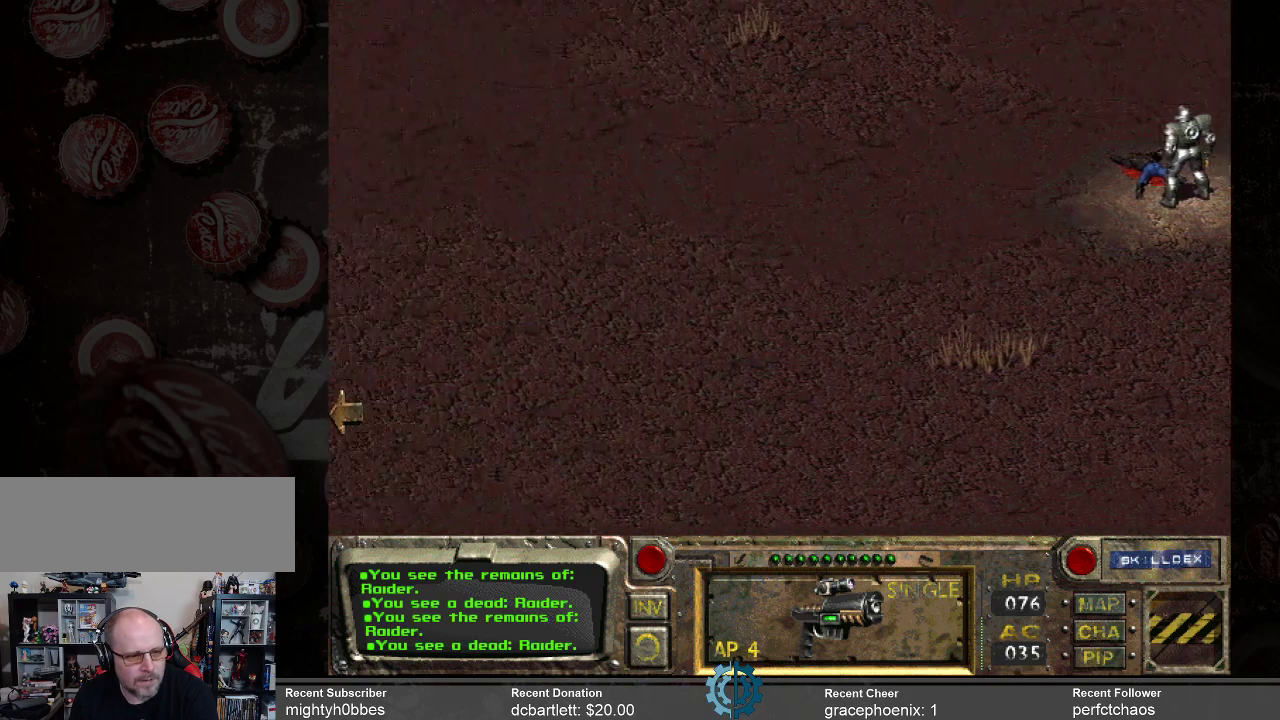
{"keys": [], "mouse": [], "events": []}
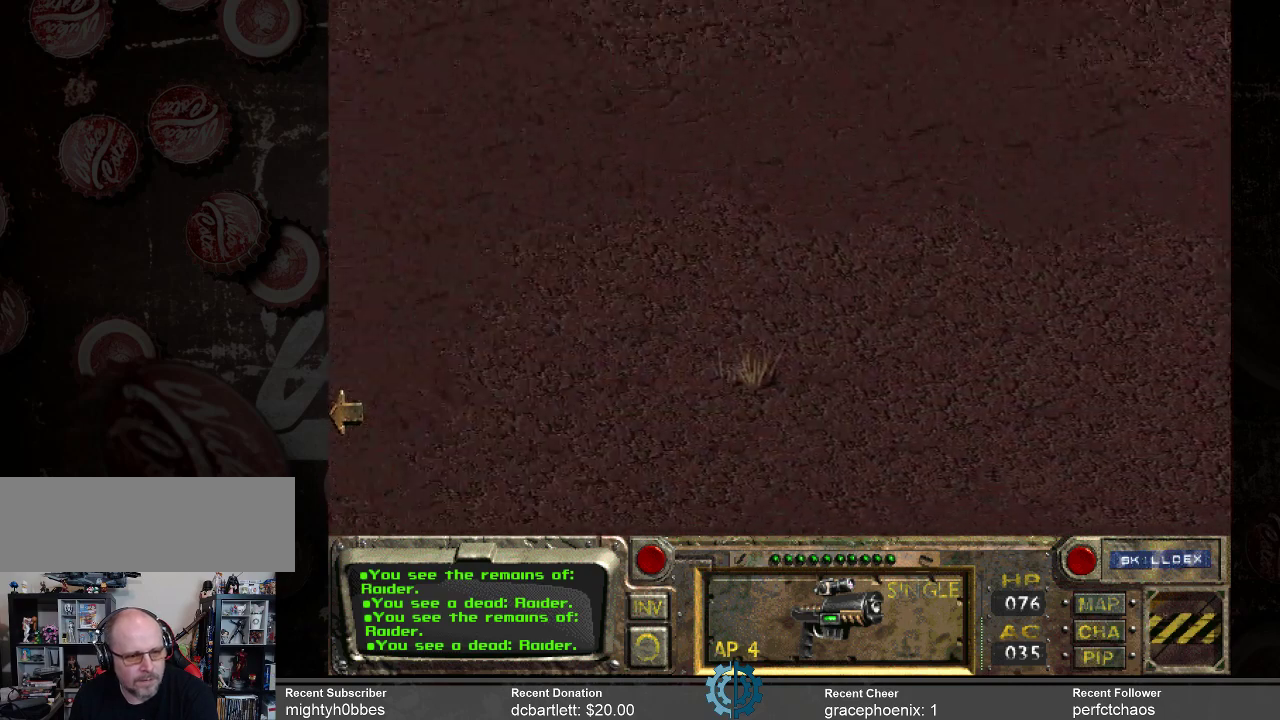
{"keys": [], "mouse": [], "events": []}
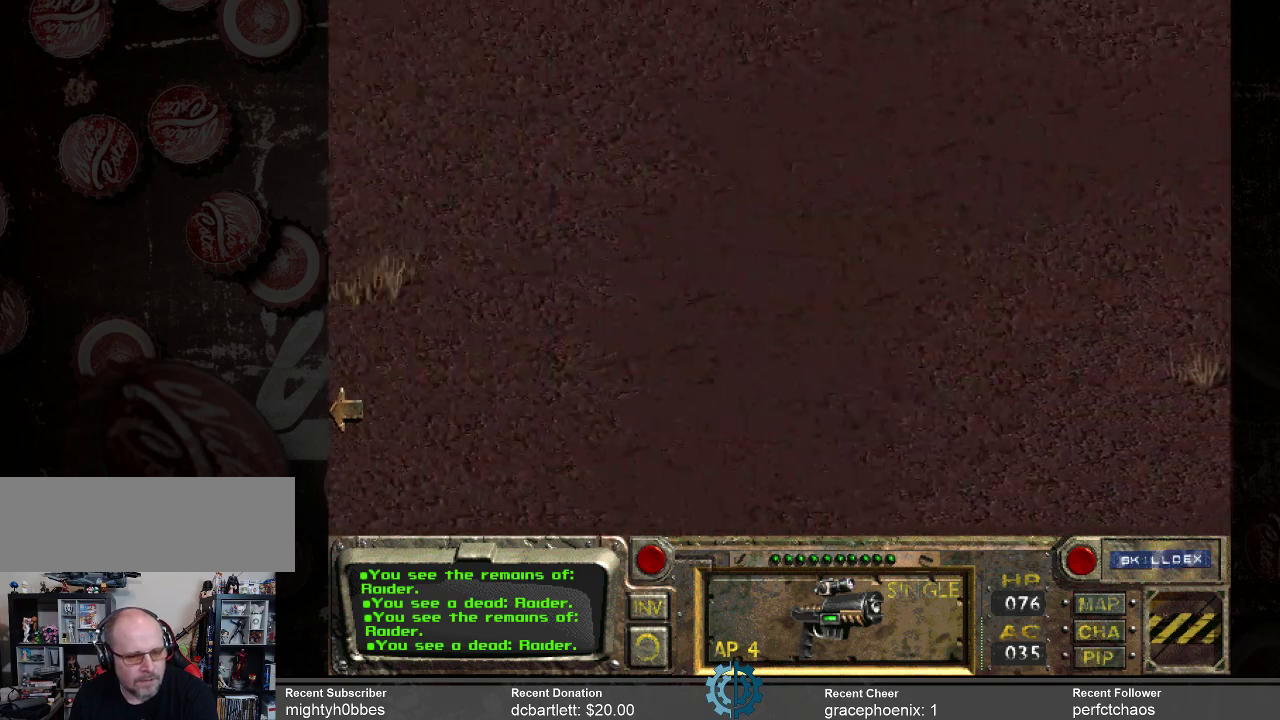
{"keys": [], "mouse": [], "events": []}
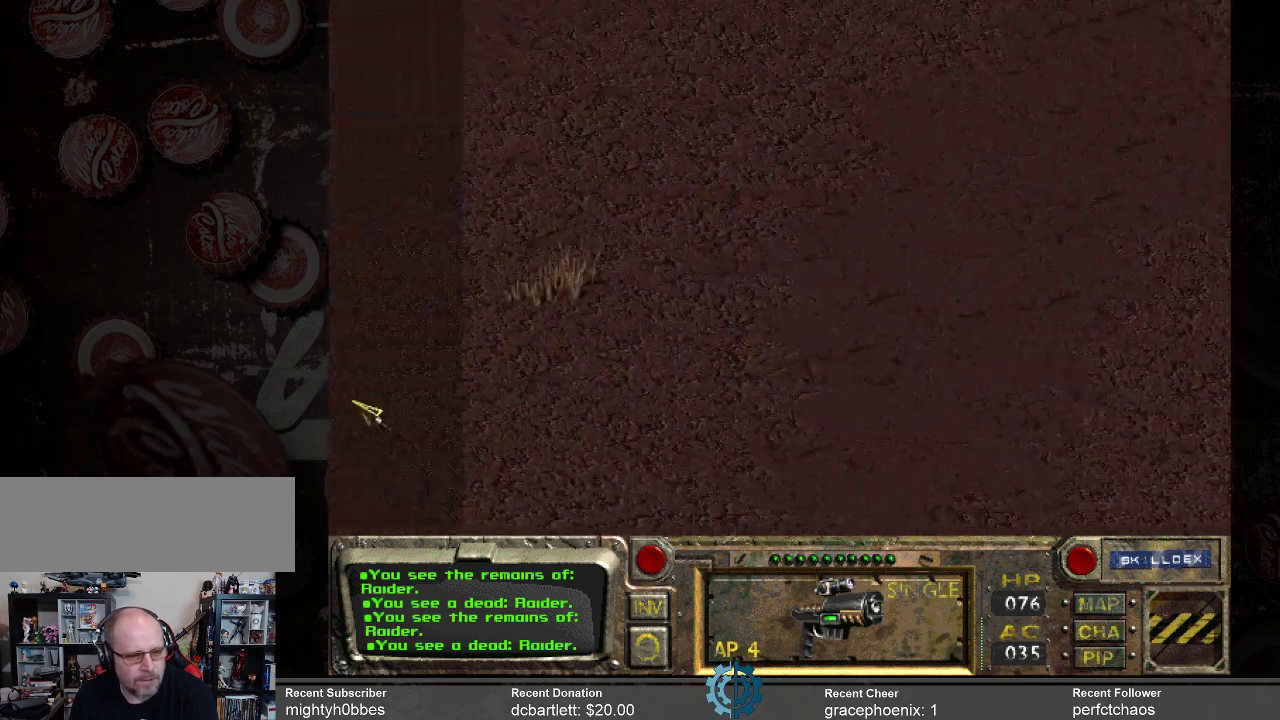
{"keys": [], "mouse": ["right"], "events": [[400, "mouse_right", "down"]]}
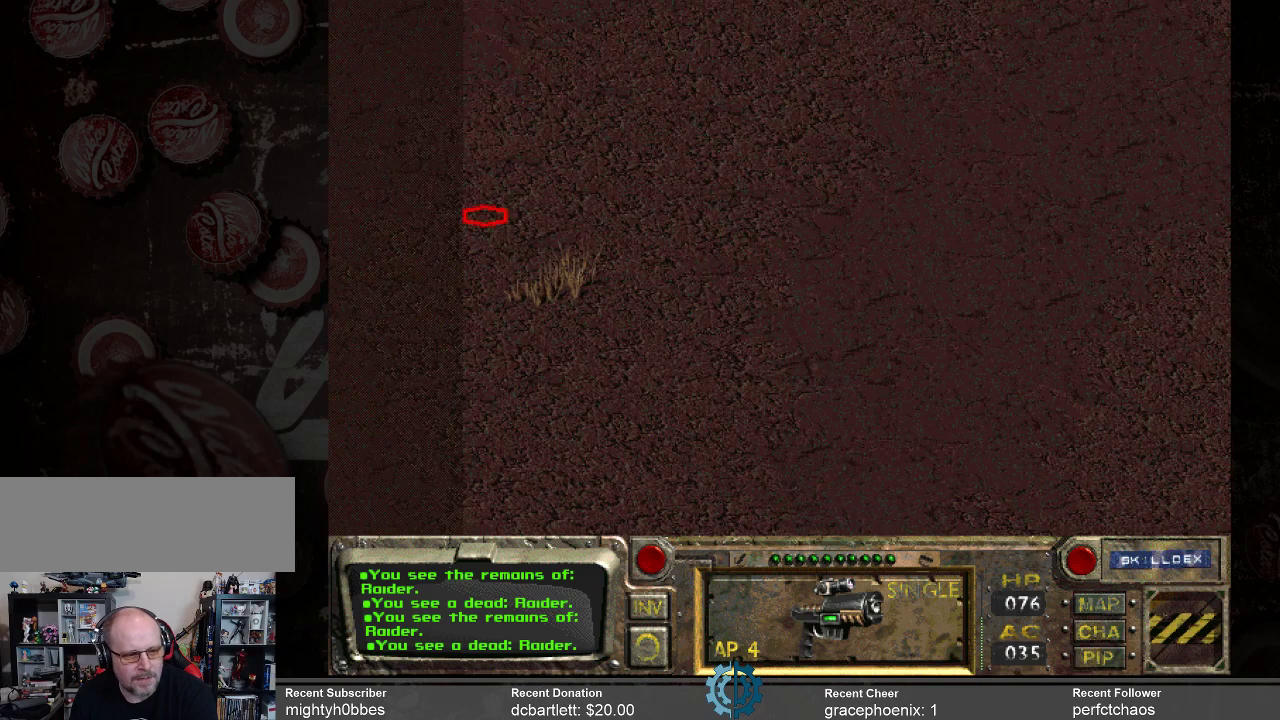
{"keys": [], "mouse": [], "events": [[67, "mouse_right", "up"]]}
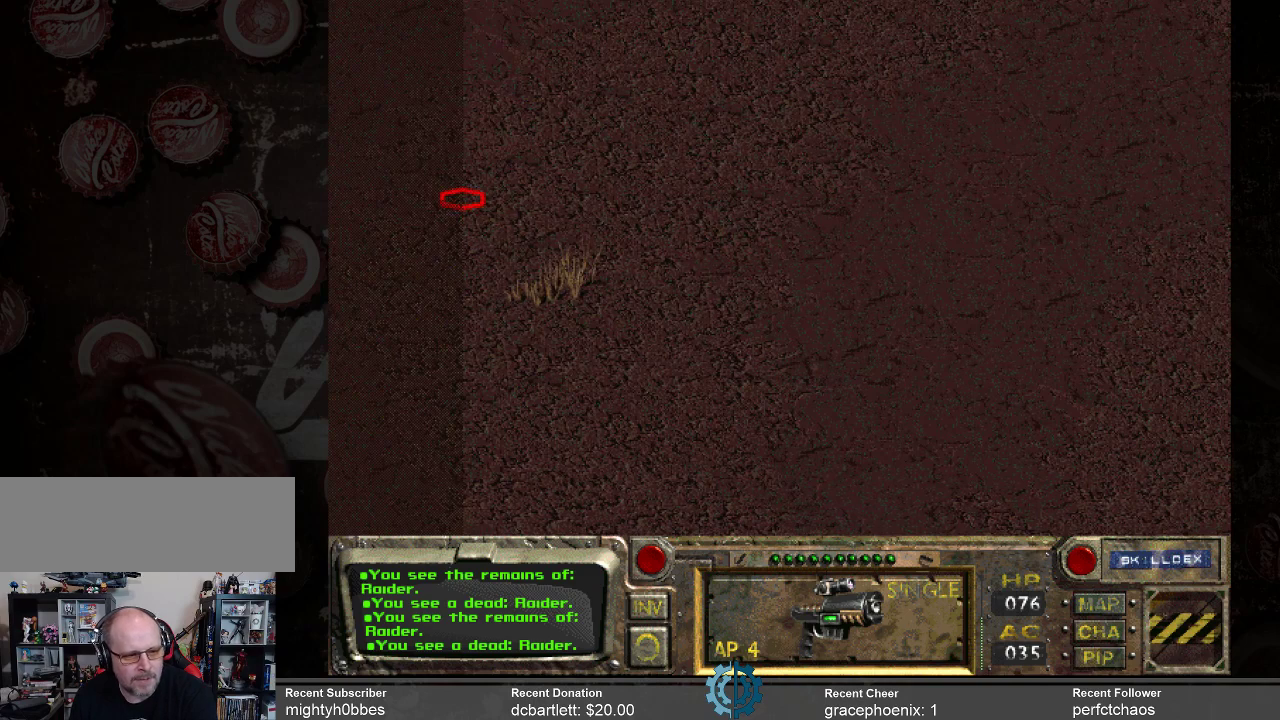
{"keys": [], "mouse": [], "events": []}
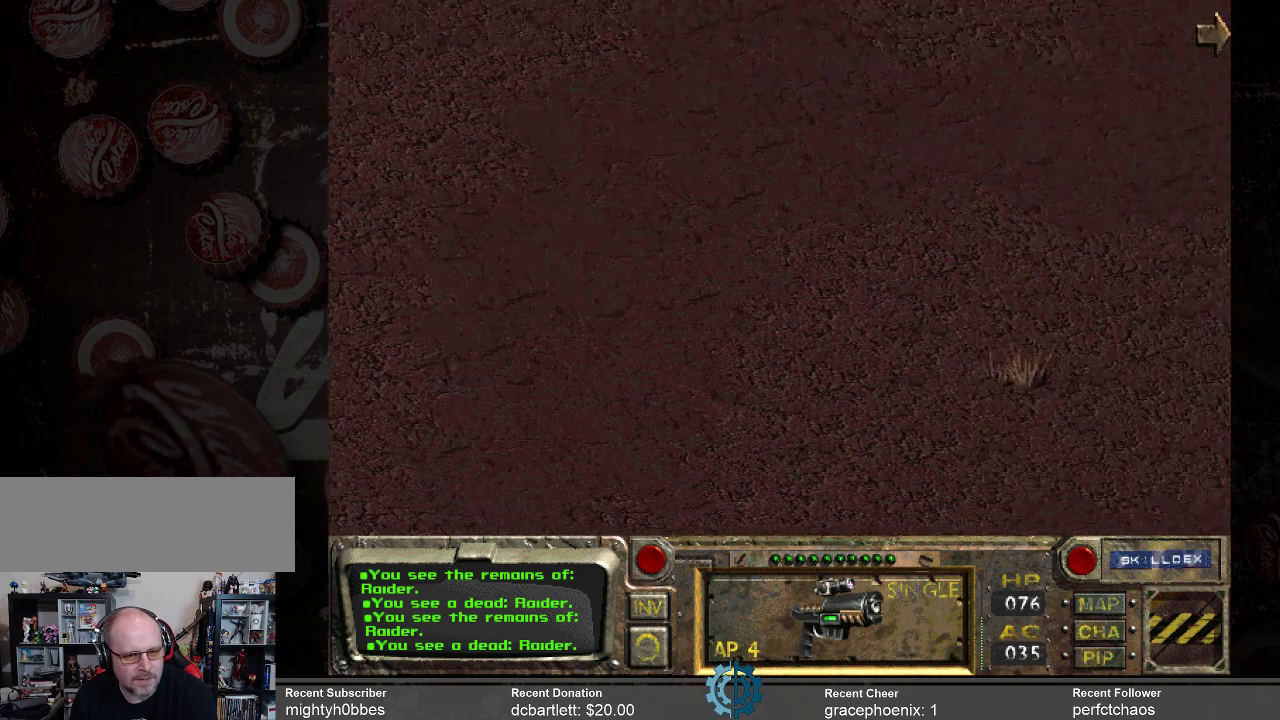
{"keys": [], "mouse": [], "events": []}
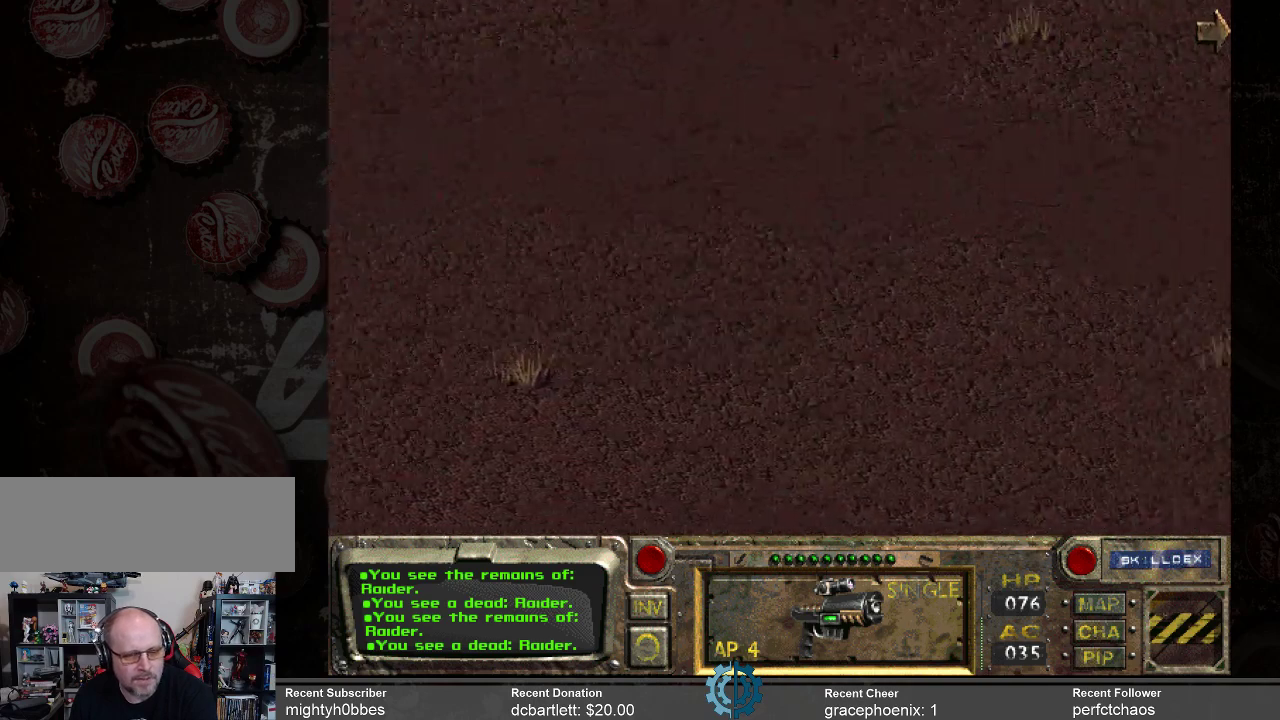
{"keys": [], "mouse": [], "events": []}
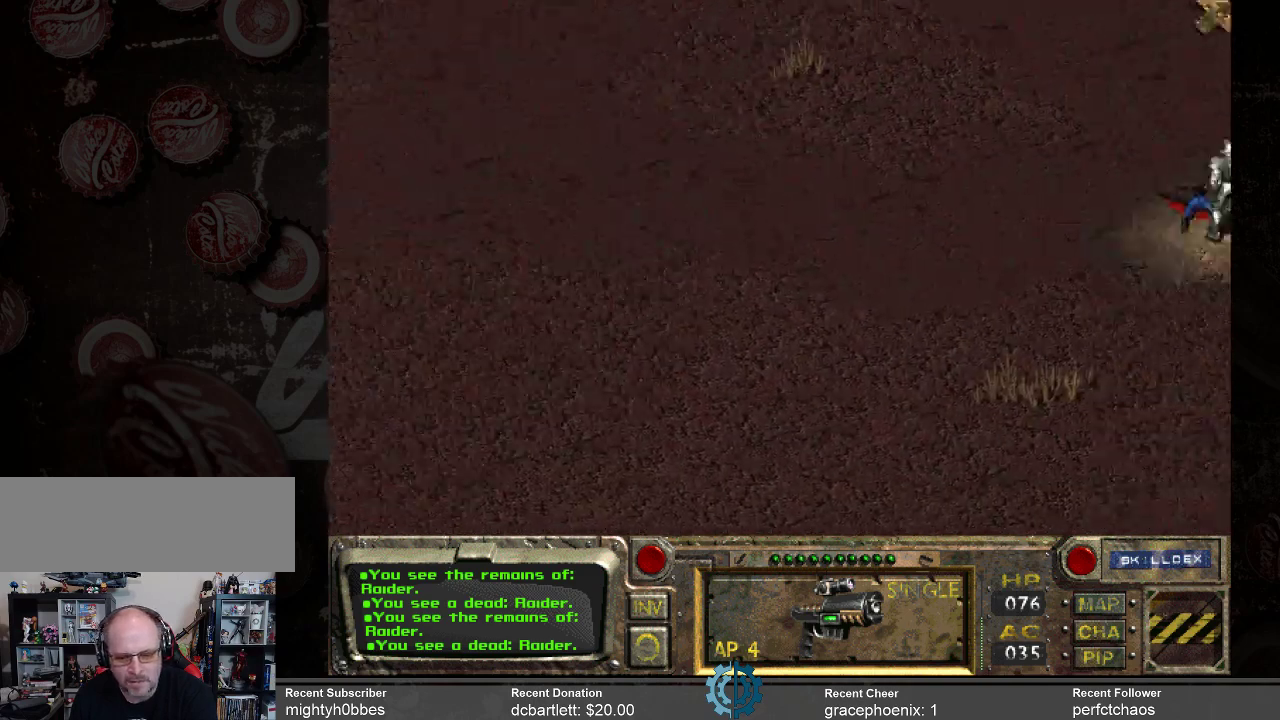
{"keys": [], "mouse": [], "events": []}
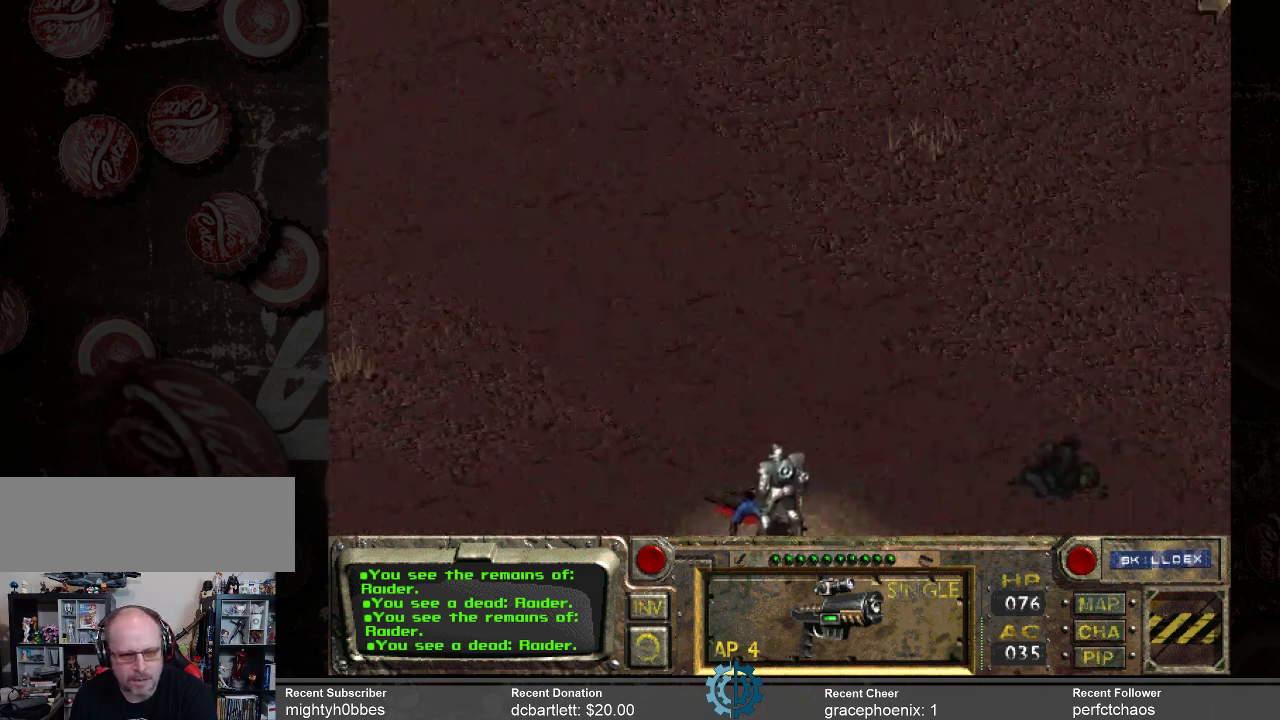
{"keys": [], "mouse": [], "events": []}
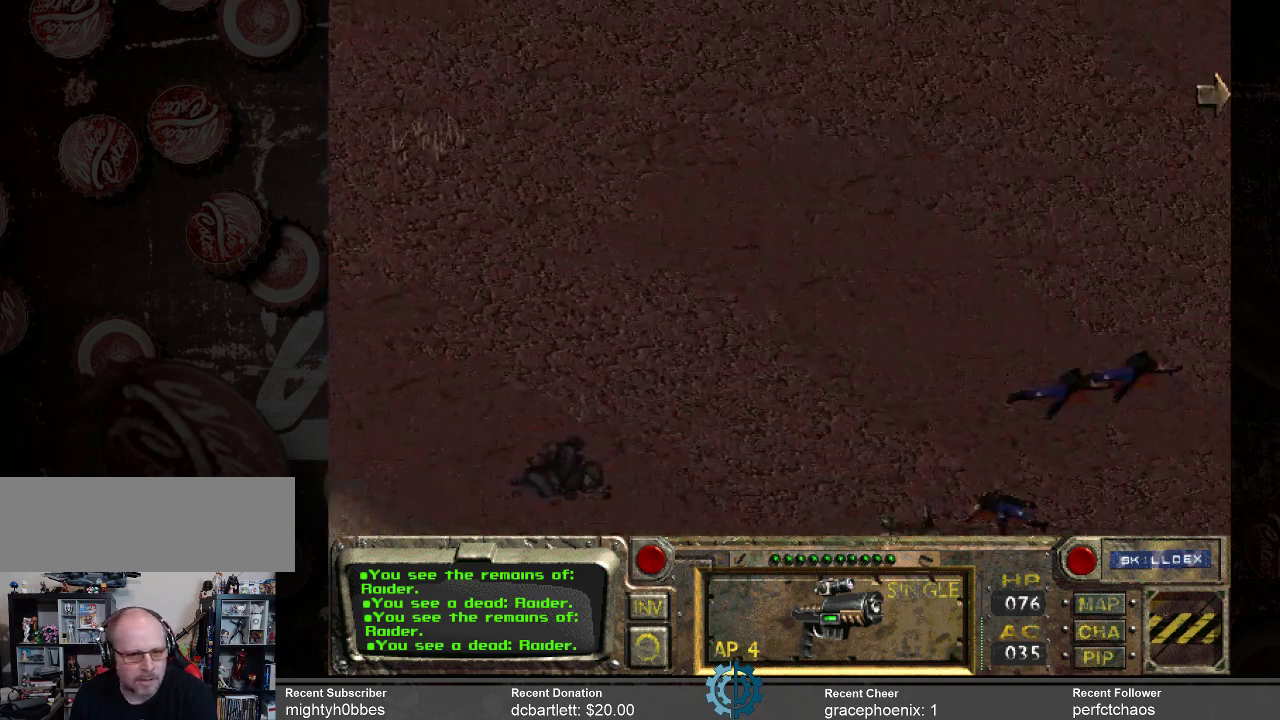
{"keys": [], "mouse": [], "events": []}
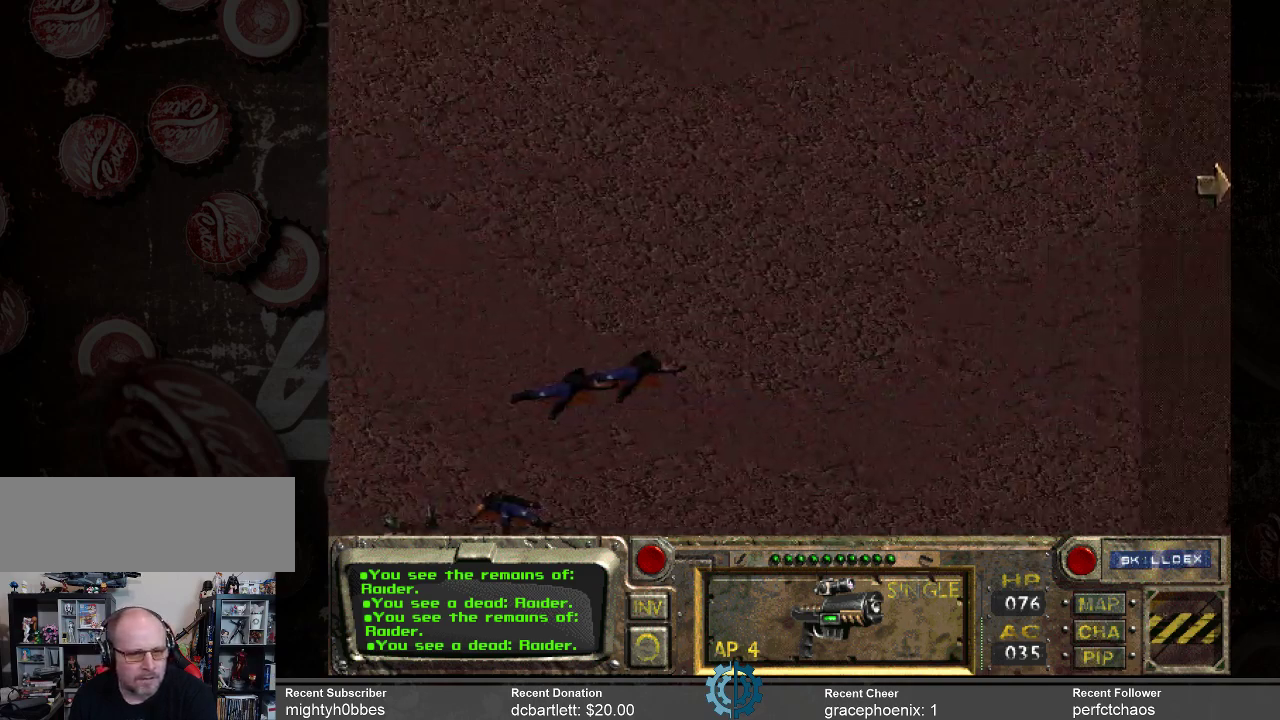
{"keys": [], "mouse": [], "events": []}
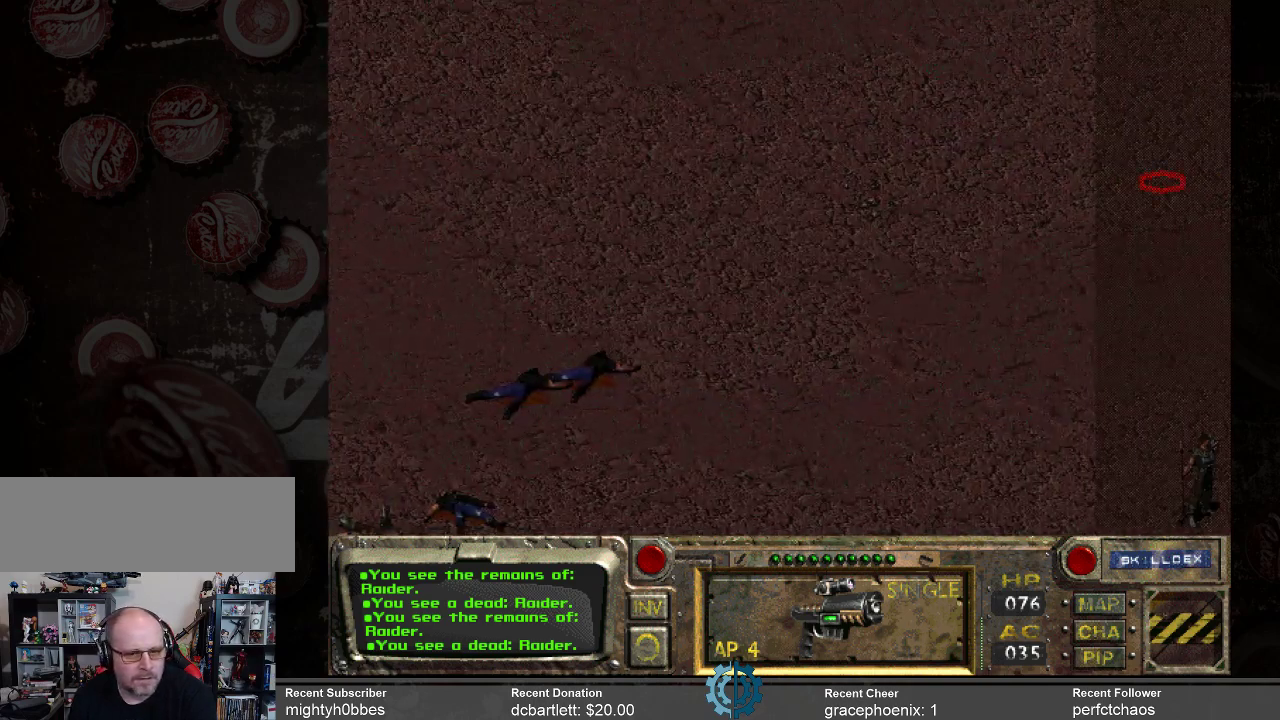
{"keys": [], "mouse": [], "events": []}
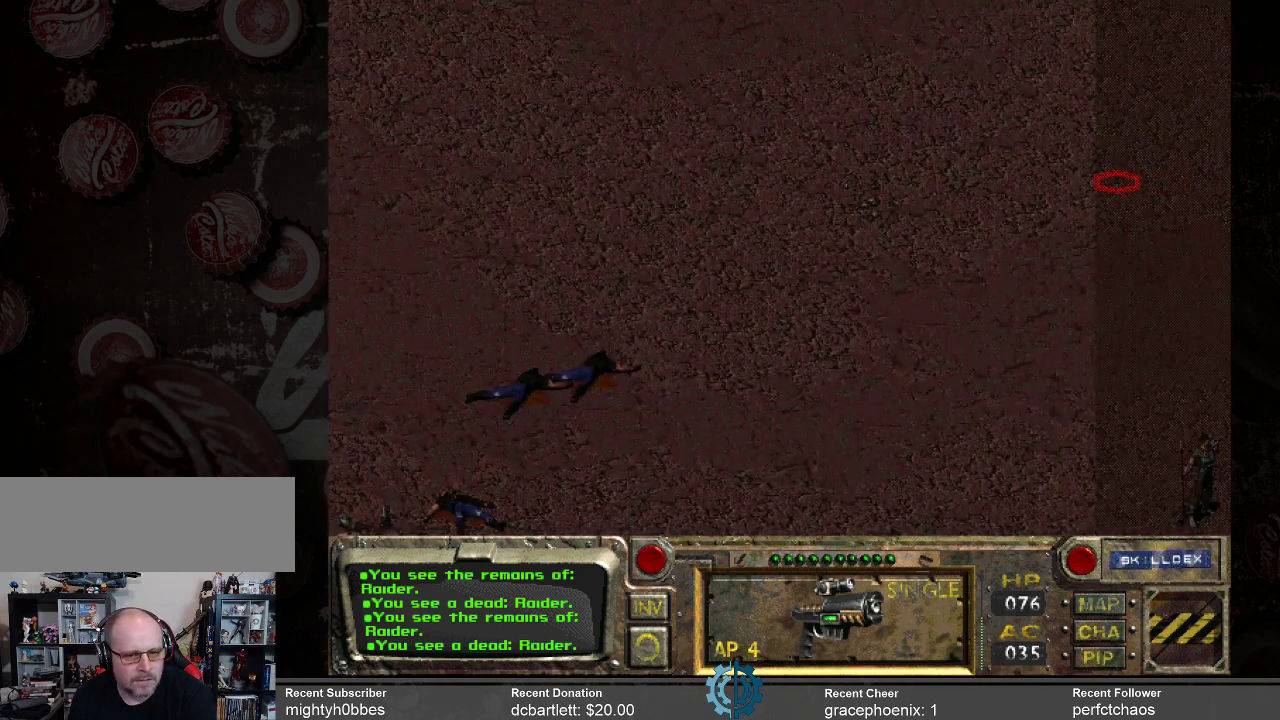
{"keys": [], "mouse": [], "events": [[233, "mouse_left", "down"], [333, "mouse_left", "up"]]}